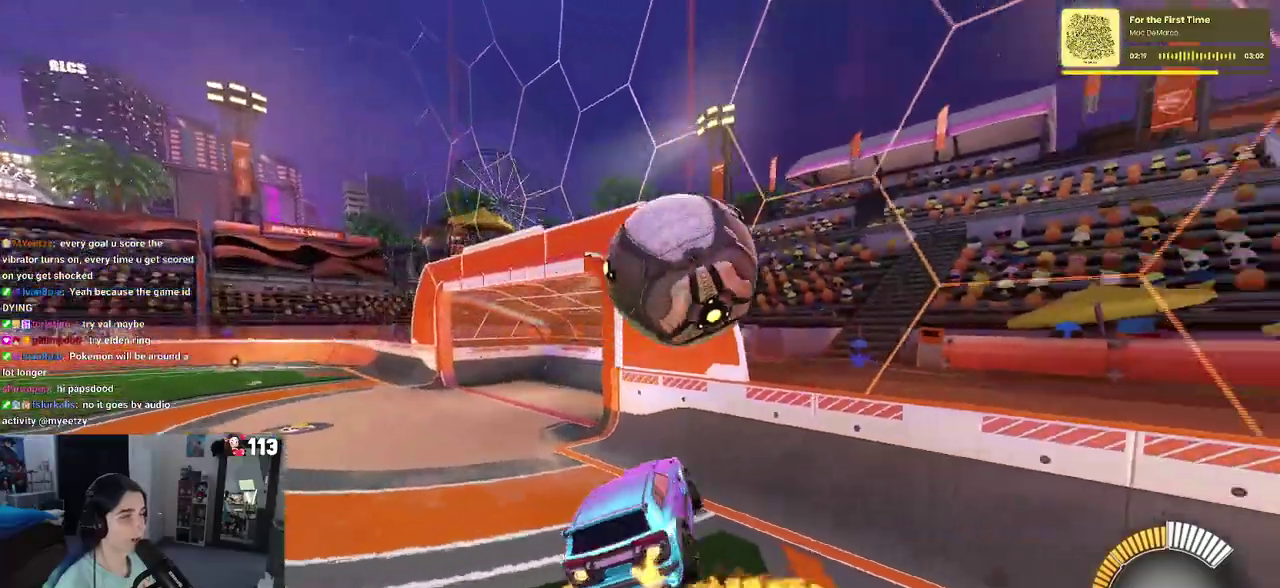
Gameplay with a controller (PlayStation layout); each line is a JSON object with the inputs held at the frame after it. "events" lists button and stick changes between this image and that frame as [ms after this image, input, new state], when the widget could be followed in between. Not read: L1.
{"buttons": [], "left_stick": "down-left", "right_stick": "center", "events": [[167, "left_stick", "up-left"], [217, "left_stick", "left"], [233, "R1", "up"], [317, "left_stick", "down-left"]]}
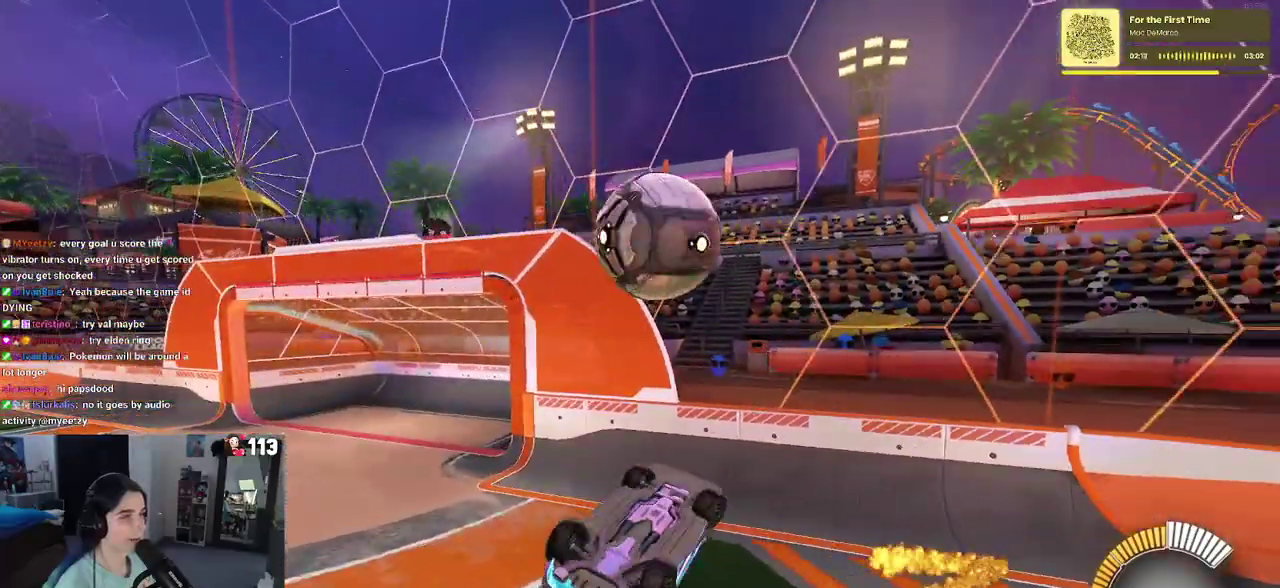
{"buttons": ["R2"], "left_stick": "left", "right_stick": "center", "events": [[133, "left_stick", "center"], [167, "R1", "down"], [283, "R2", "down"], [400, "R1", "up"], [450, "left_stick", "left"]]}
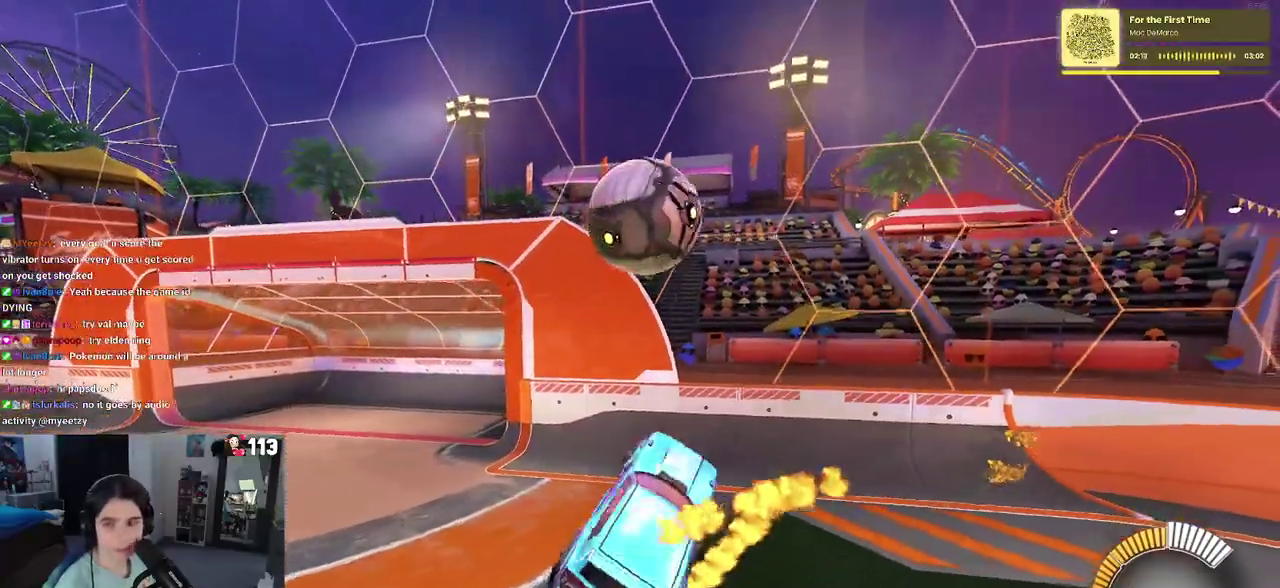
{"buttons": ["R2"], "left_stick": "center", "right_stick": "center", "events": [[83, "left_stick", "center"], [200, "SQUARE", "down"], [233, "left_stick", "down-right"], [283, "SQUARE", "up"], [333, "left_stick", "center"]]}
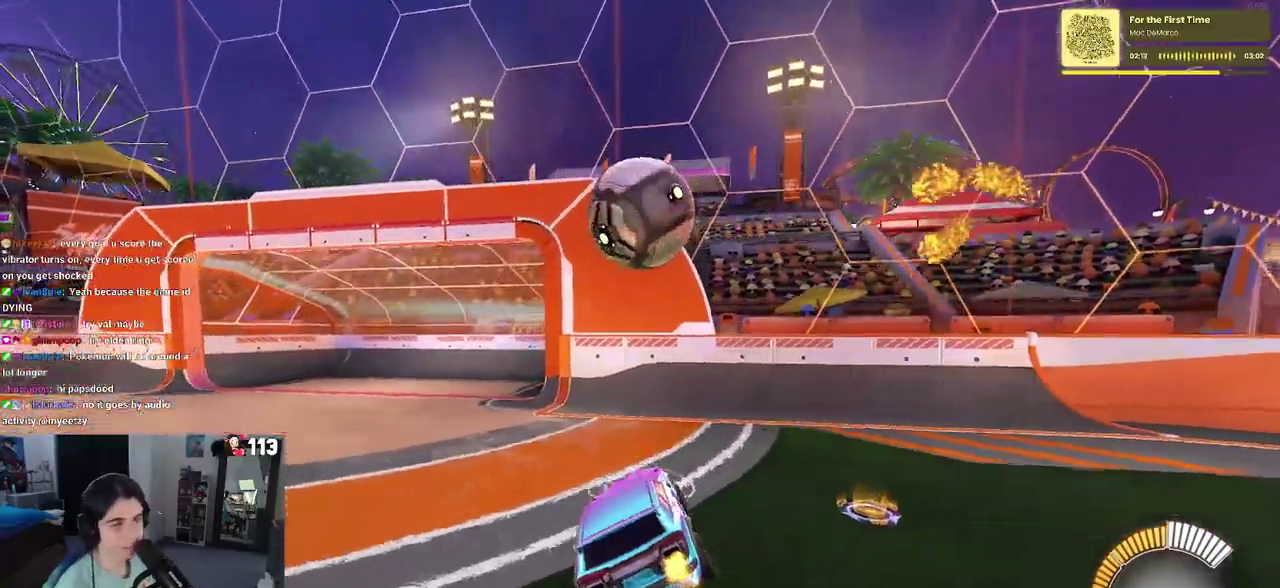
{"buttons": ["R1", "R2"], "left_stick": "center", "right_stick": "center", "events": [[117, "R1", "down"]]}